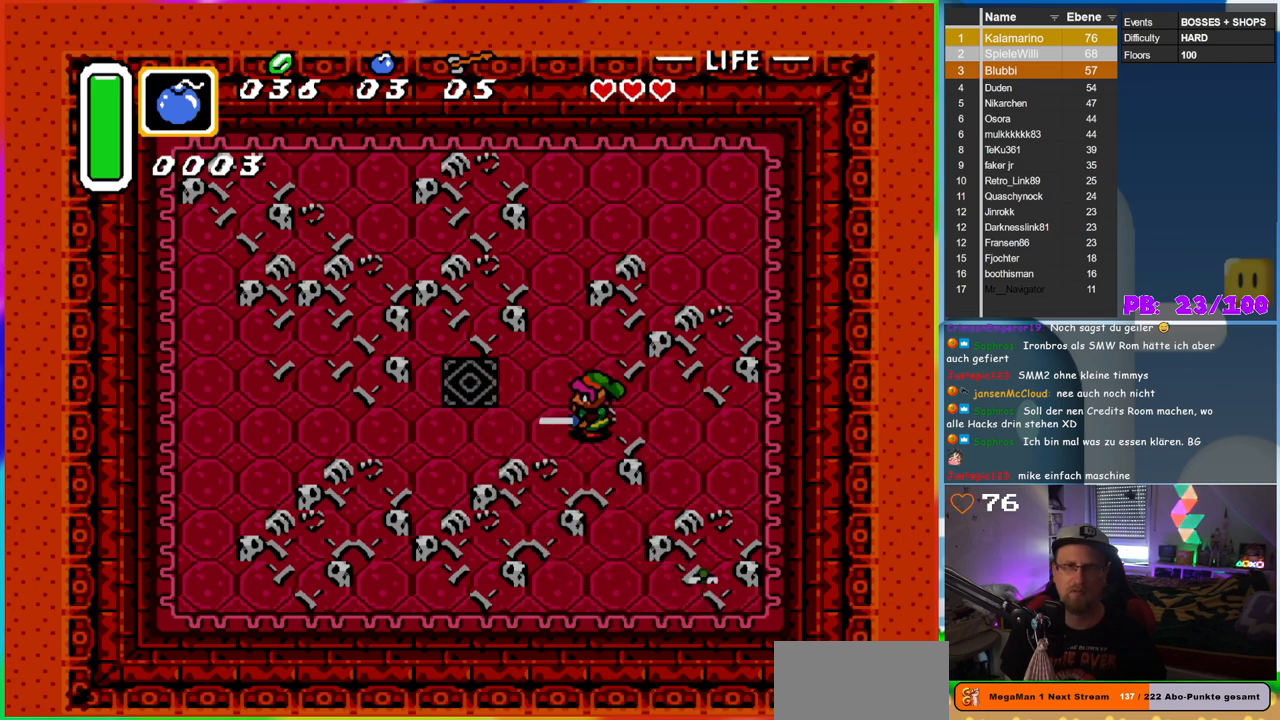
Gameplay with a controller (Nintendo layout); each line is a JSON object with the inputs held at the frame after it. "events" lists button and stick changes between this image and that frame as [ms after this image, input, new state], when the widget could be followed in between. Not read: L3 R3.
{"buttons": ["B", "DPAD_DOWN", "DPAD_RIGHT"], "events": [[367, "DPAD_DOWN", "down"], [400, "DPAD_RIGHT", "down"]]}
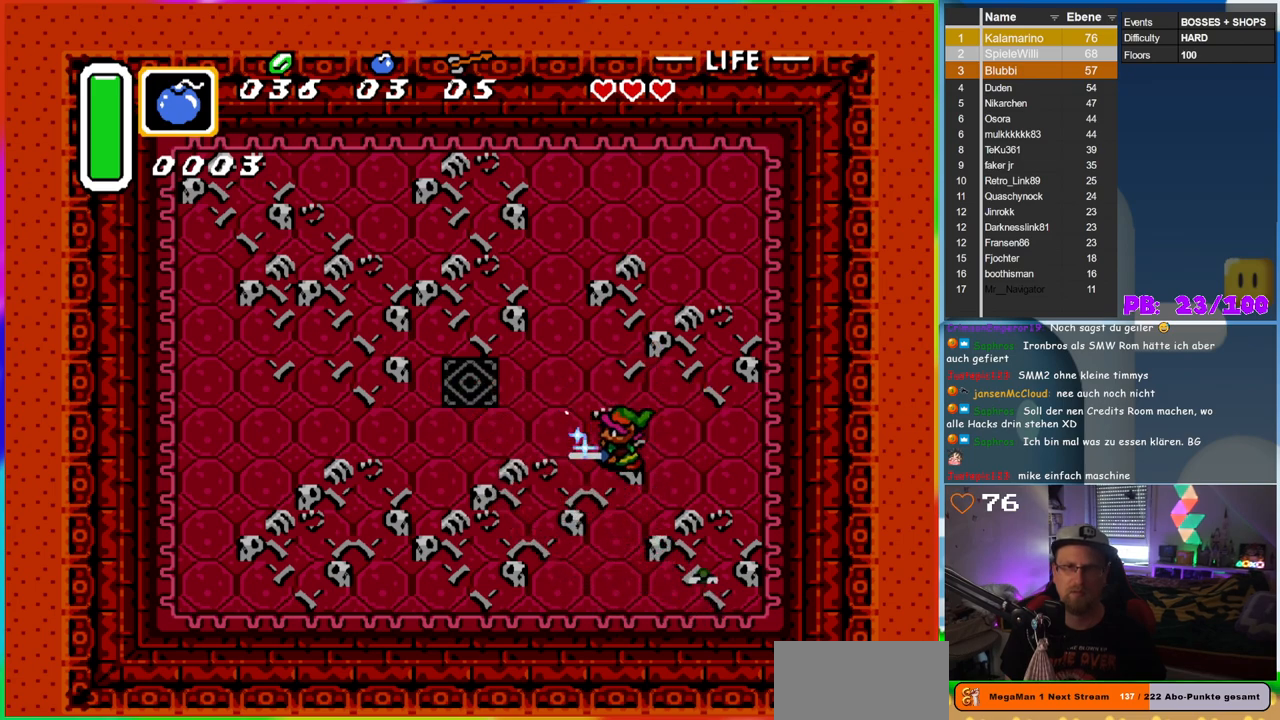
{"buttons": ["B", "DPAD_UP", "DPAD_LEFT"], "events": [[200, "DPAD_RIGHT", "up"], [267, "DPAD_LEFT", "down"], [333, "DPAD_DOWN", "up"], [383, "DPAD_UP", "down"]]}
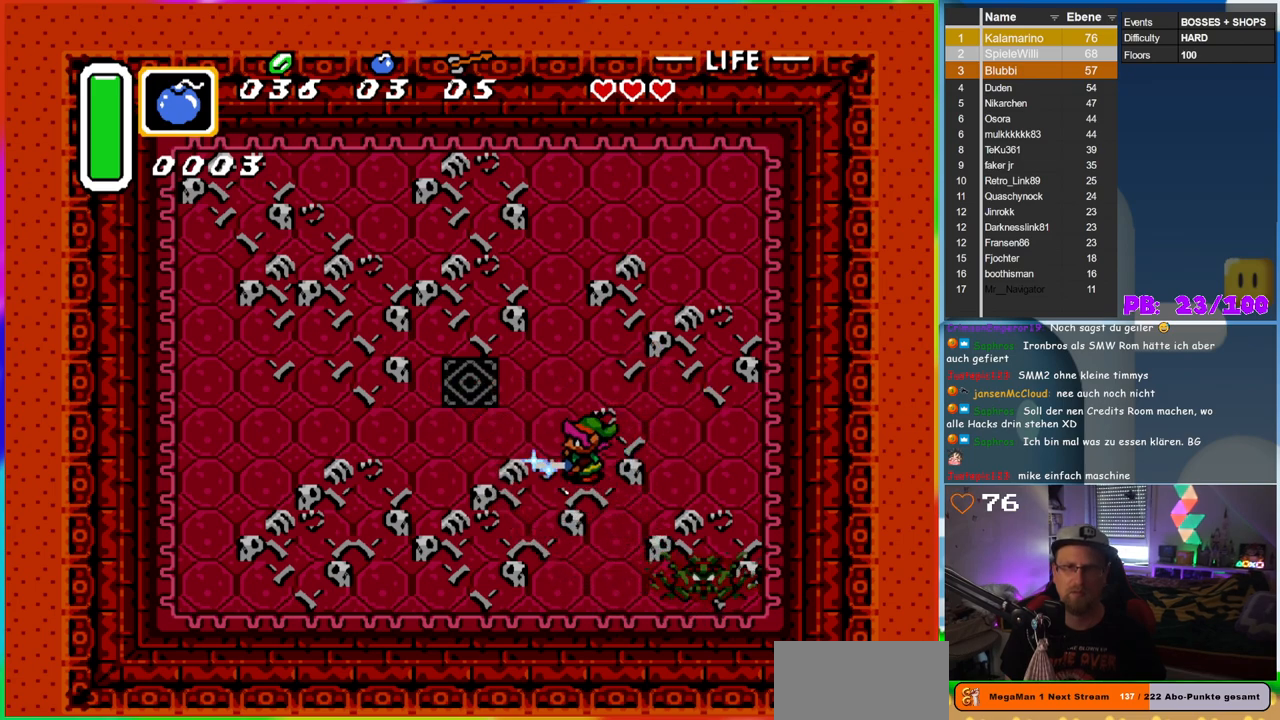
{"buttons": [], "events": [[117, "DPAD_UP", "up"], [200, "DPAD_LEFT", "up"], [433, "B", "up"]]}
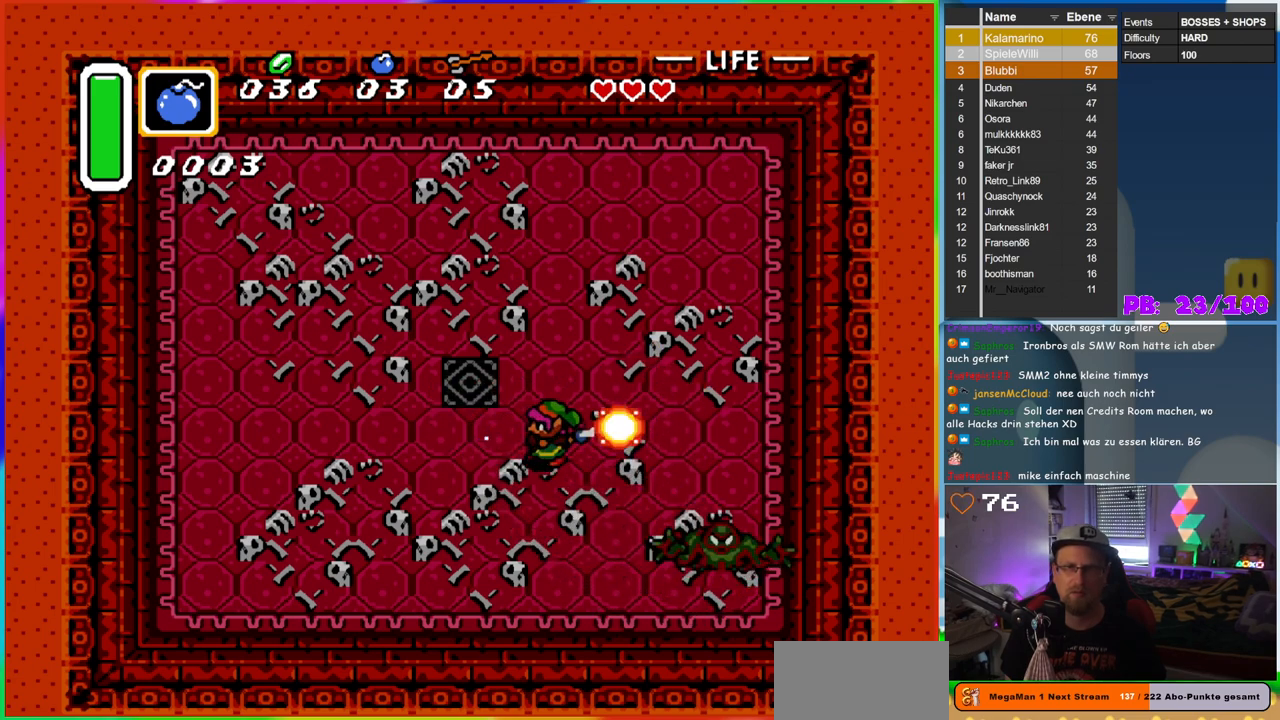
{"buttons": [], "events": []}
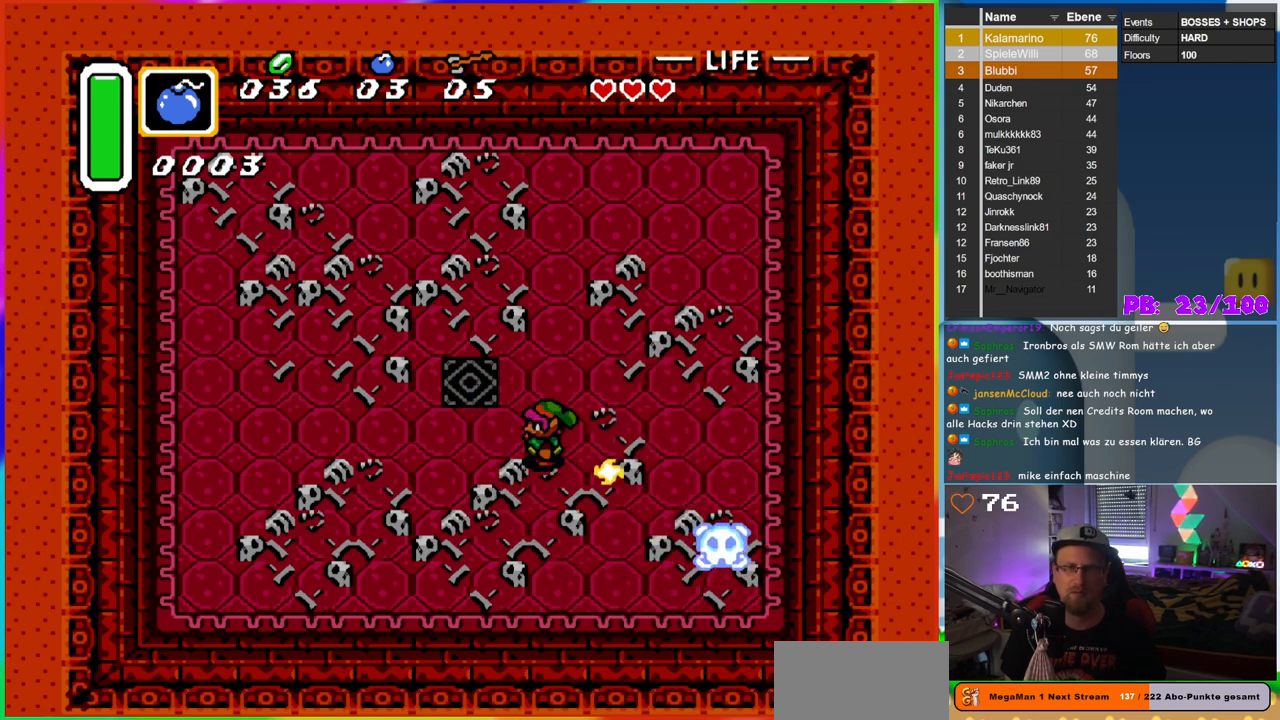
{"buttons": ["DPAD_DOWN", "DPAD_RIGHT"], "events": [[117, "DPAD_RIGHT", "down"], [400, "DPAD_DOWN", "down"]]}
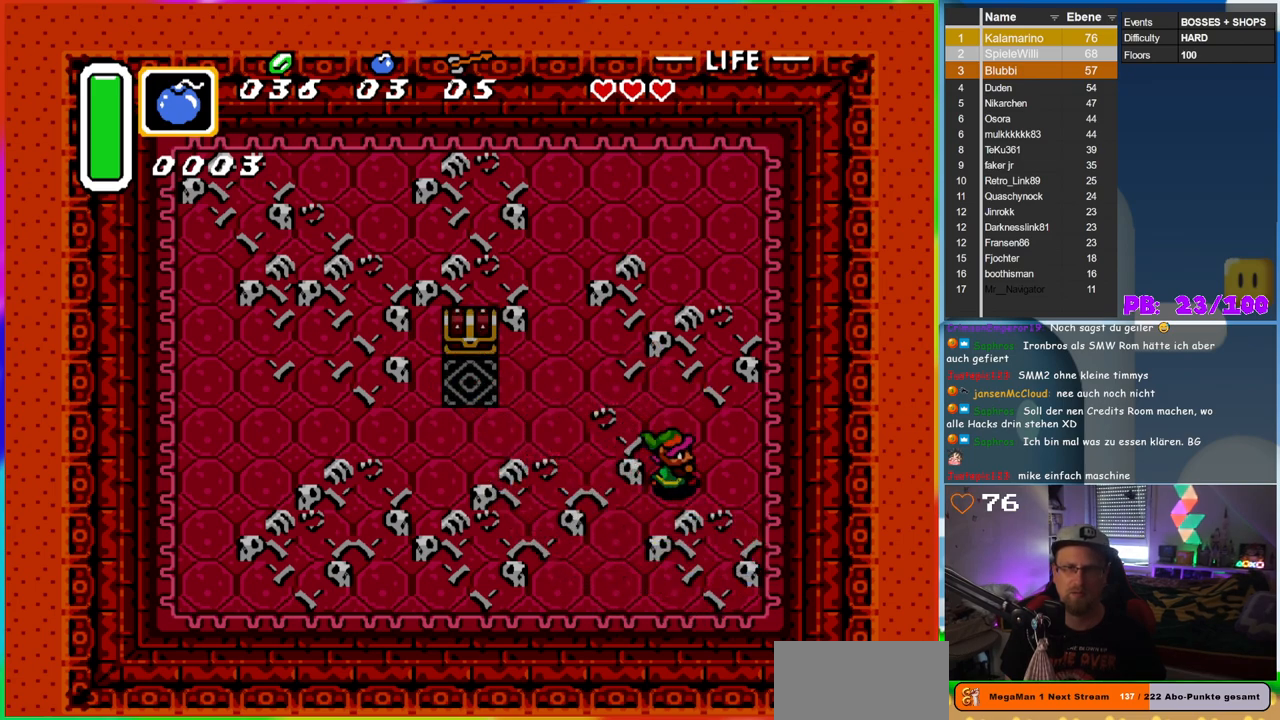
{"buttons": ["DPAD_LEFT"], "events": [[83, "DPAD_LEFT", "down"], [83, "DPAD_RIGHT", "up"], [100, "DPAD_DOWN", "up"], [217, "DPAD_UP", "down"], [383, "DPAD_UP", "up"]]}
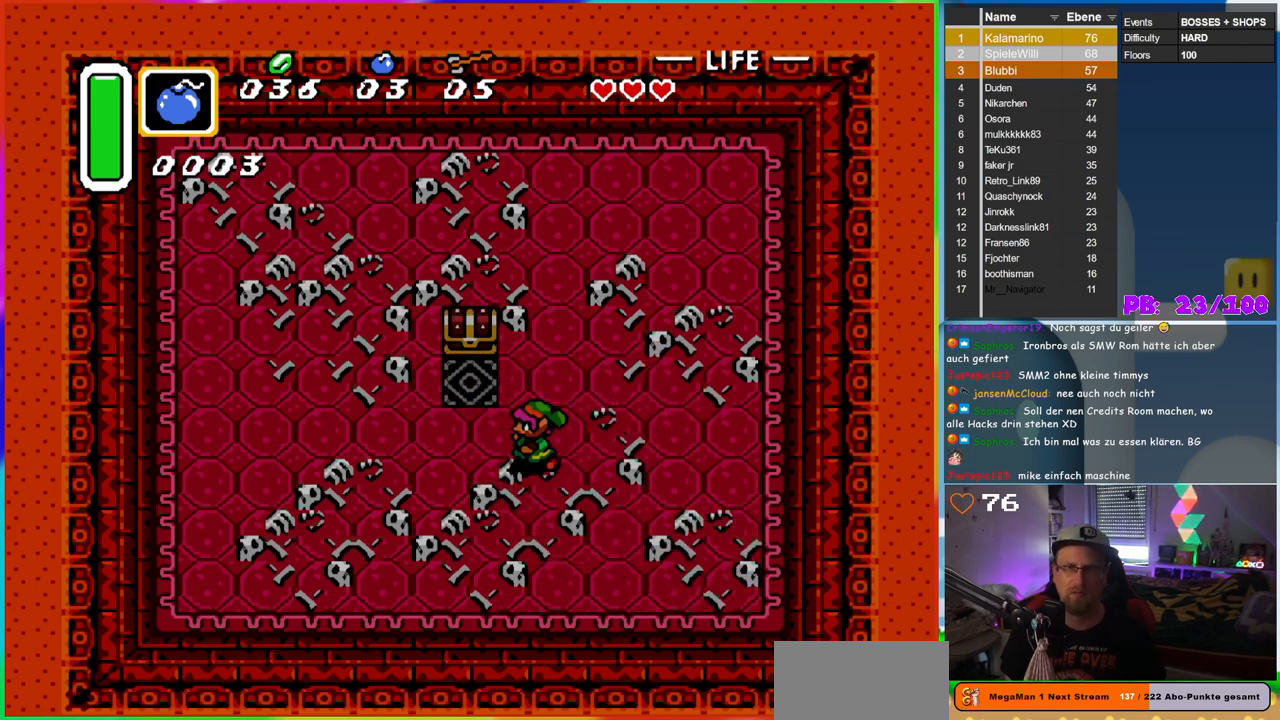
{"buttons": ["A", "DPAD_UP"], "events": [[167, "DPAD_UP", "down"], [367, "DPAD_LEFT", "up"], [450, "A", "down"]]}
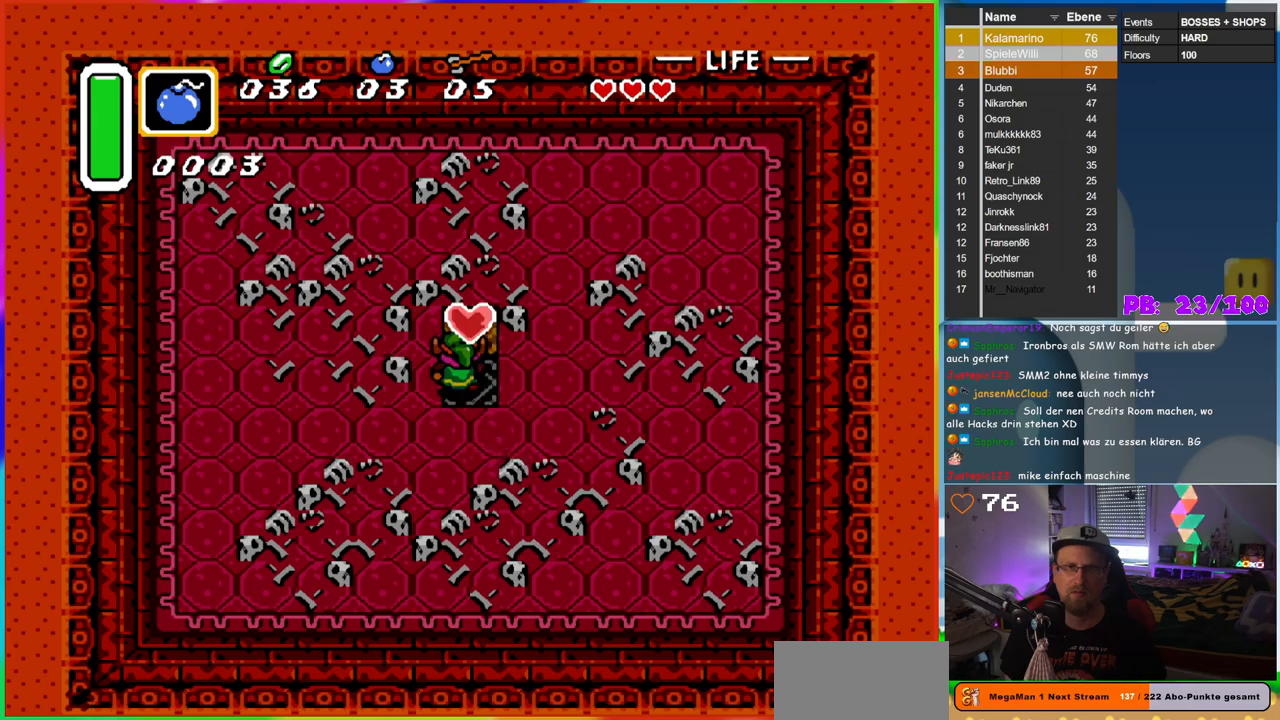
{"buttons": [], "events": [[300, "DPAD_UP", "up"], [333, "A", "up"]]}
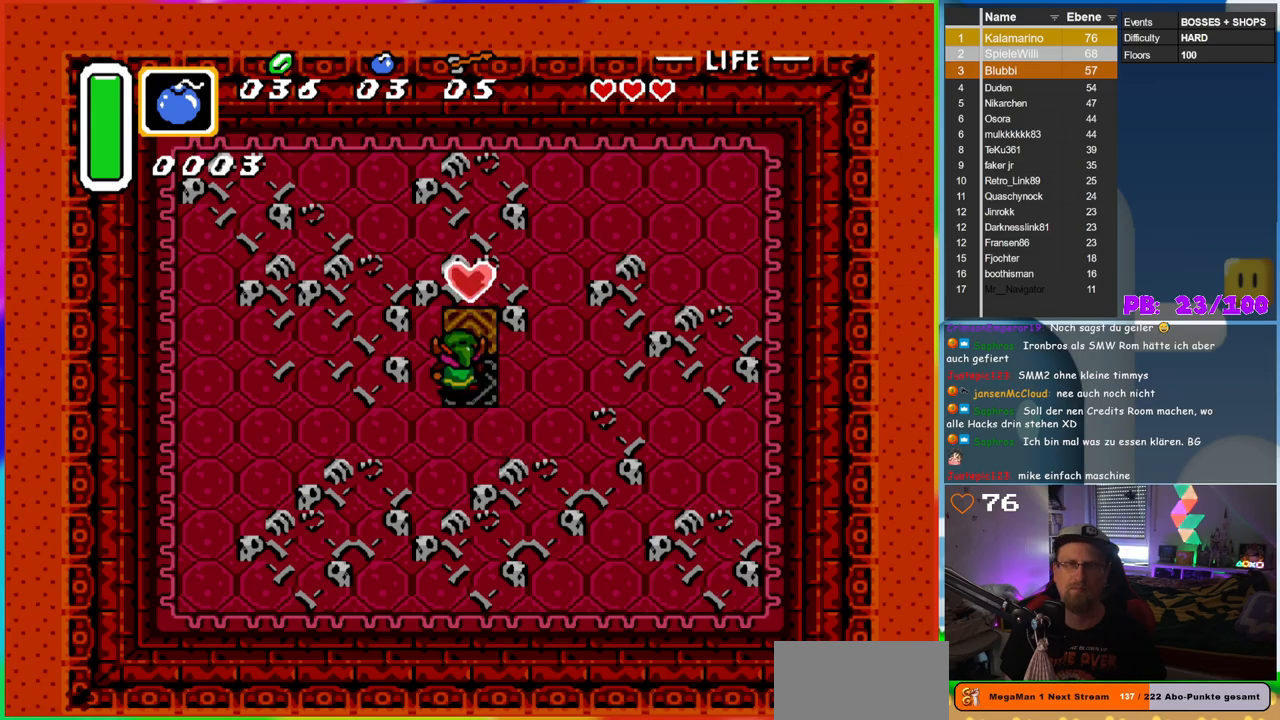
{"buttons": [], "events": []}
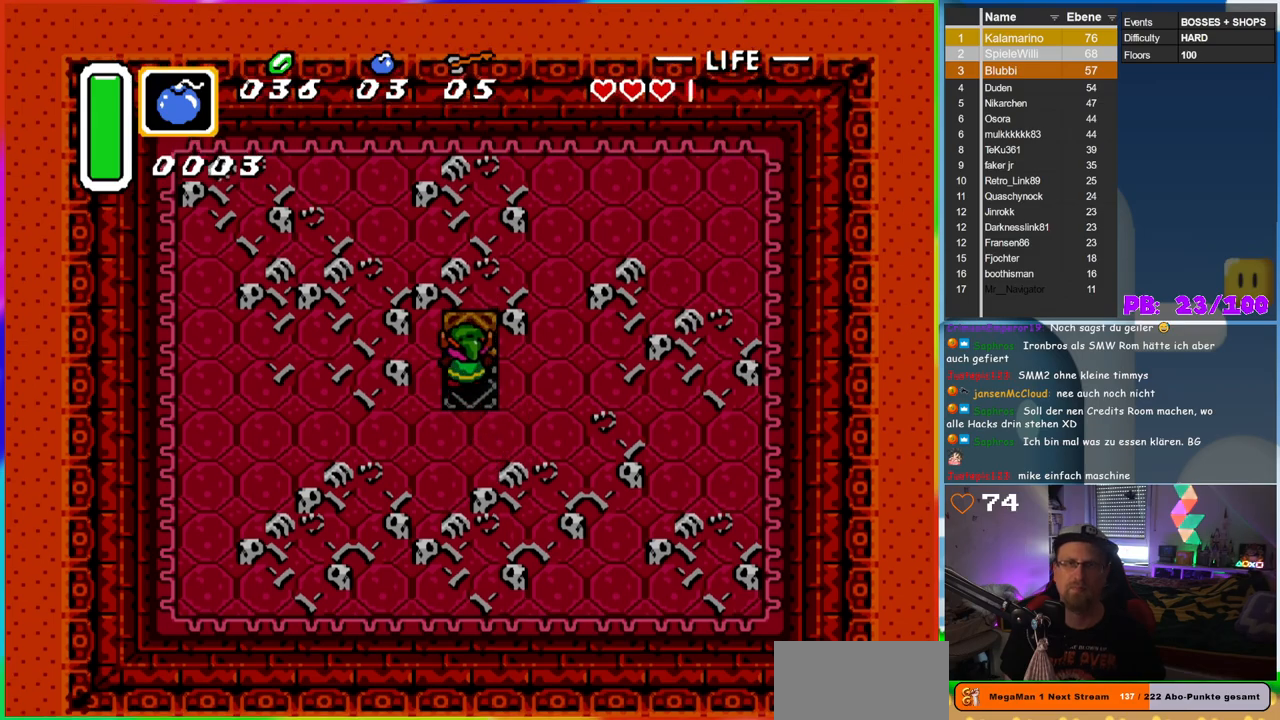
{"buttons": [], "events": [[17, "DPAD_RIGHT", "down"], [17, "DPAD_UP", "down"], [50, "DPAD_RIGHT", "up"], [350, "DPAD_UP", "up"]]}
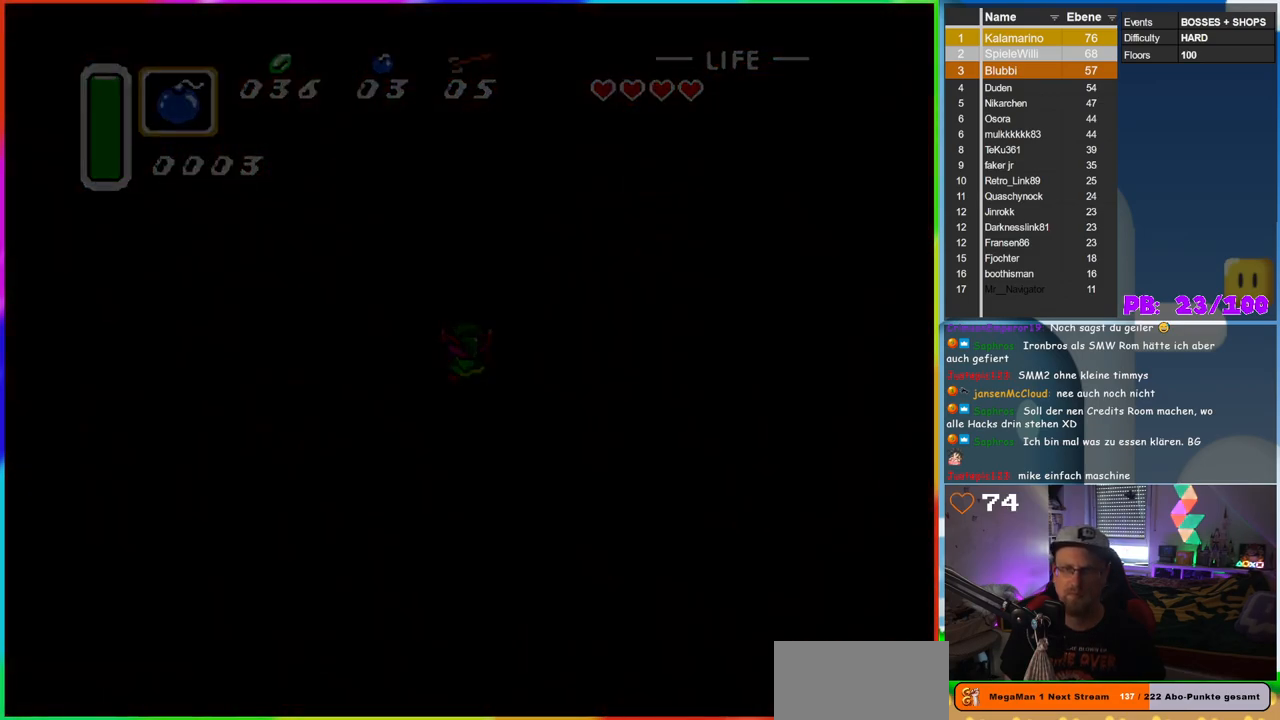
{"buttons": [], "events": []}
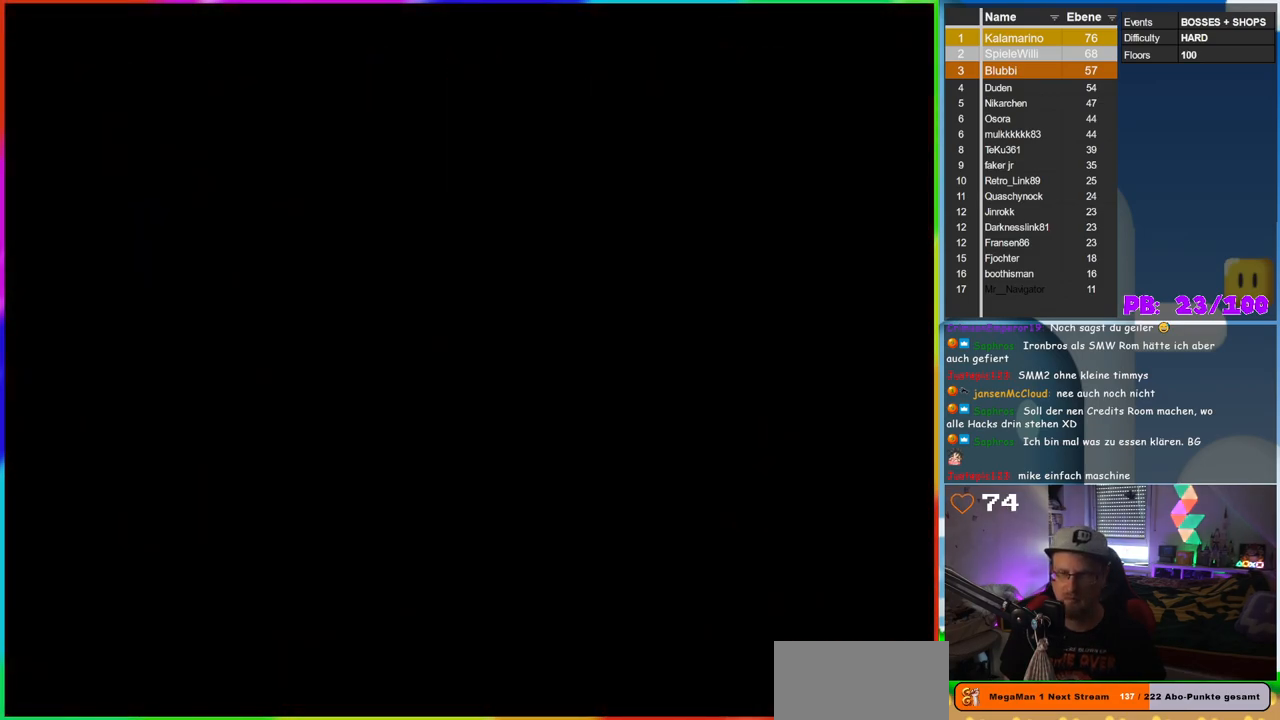
{"buttons": [], "events": []}
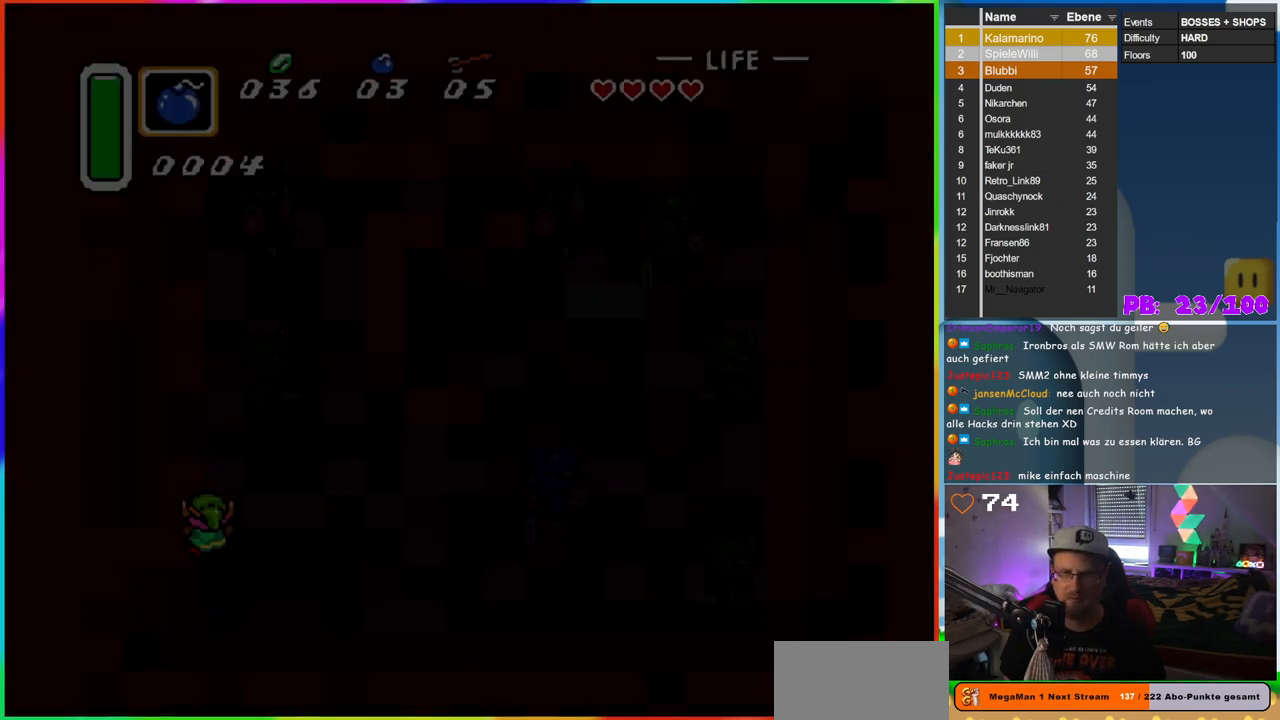
{"buttons": [], "events": []}
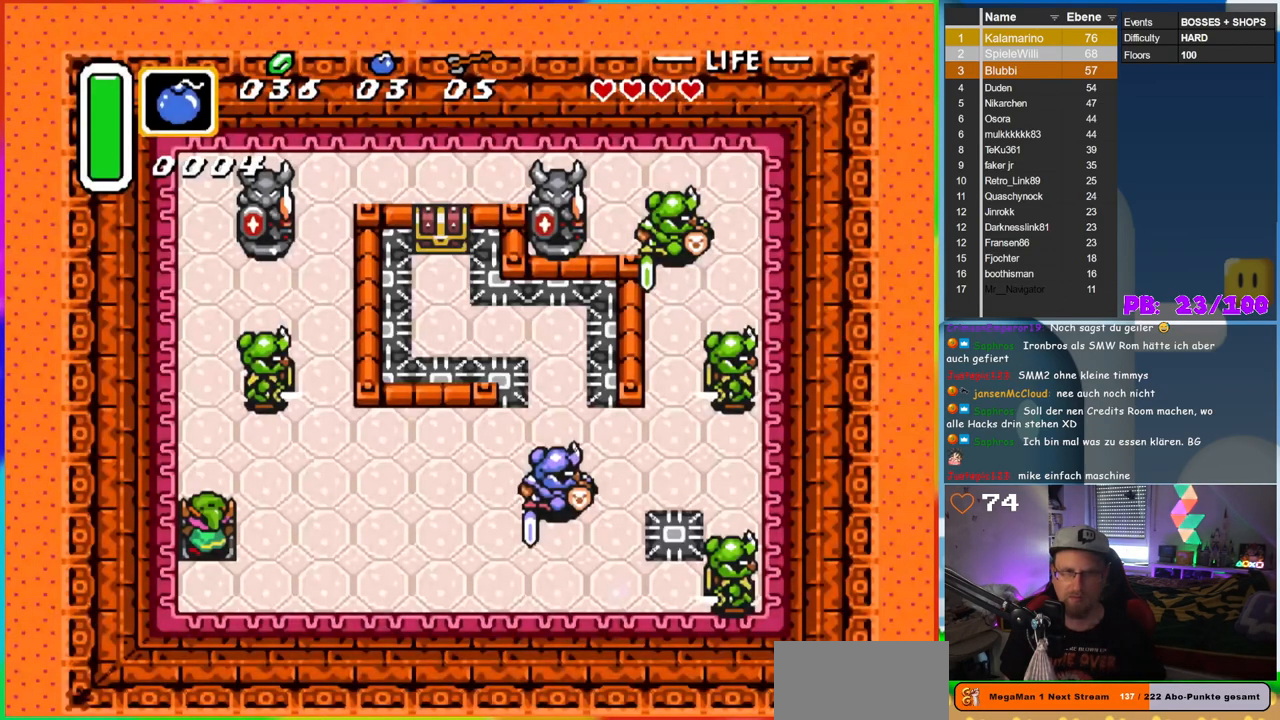
{"buttons": ["B"], "events": [[383, "B", "down"]]}
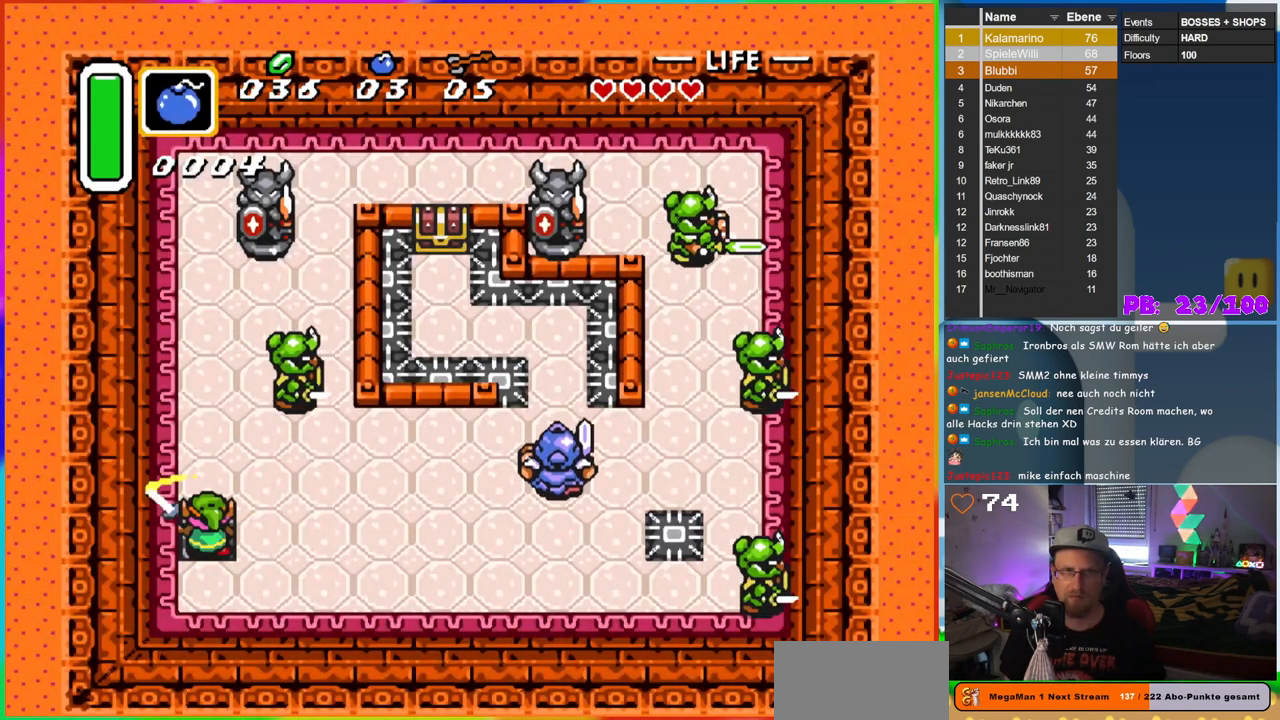
{"buttons": ["B"], "events": []}
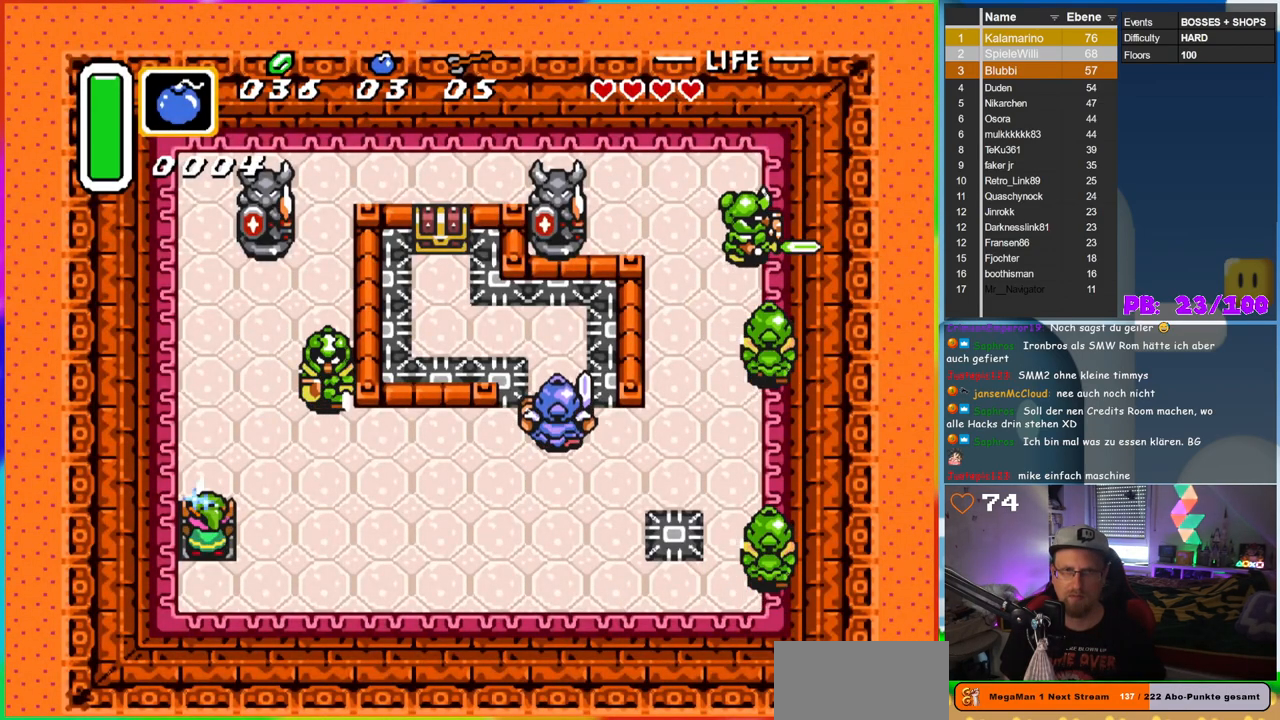
{"buttons": ["B", "DPAD_DOWN", "DPAD_RIGHT"], "events": [[267, "DPAD_RIGHT", "down"], [467, "DPAD_DOWN", "down"]]}
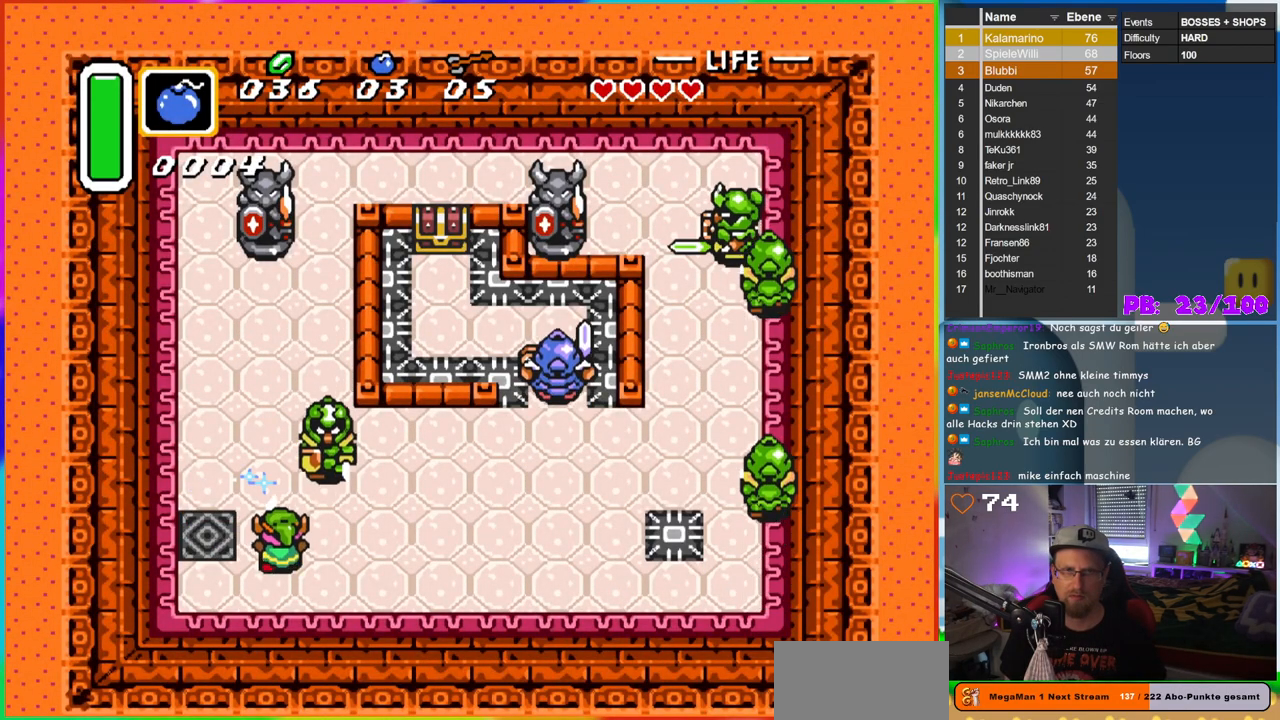
{"buttons": [], "events": [[117, "DPAD_DOWN", "up"], [150, "DPAD_UP", "down"], [183, "DPAD_RIGHT", "up"], [233, "B", "up"], [317, "DPAD_UP", "up"]]}
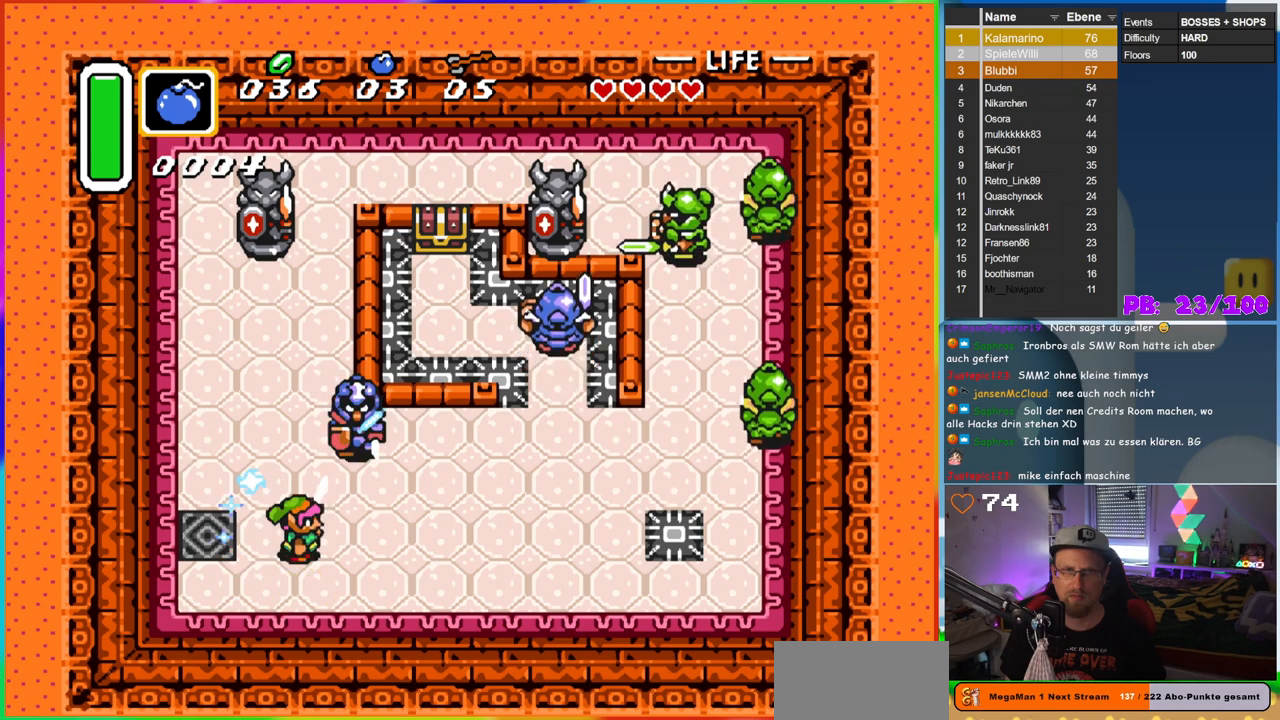
{"buttons": ["B"], "events": [[383, "B", "down"]]}